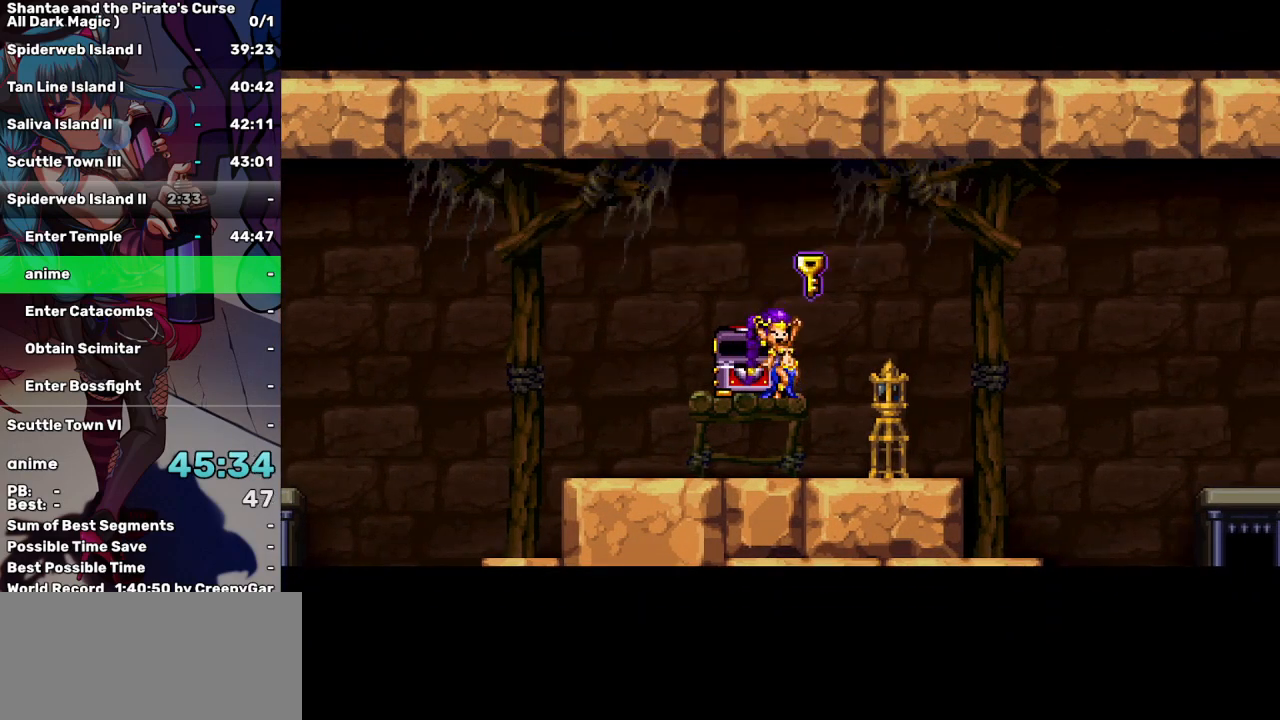
Gameplay with keyboard; each line is a JSON object with the keys held at the frame after it. "events" lists presses ("down") and releases ("up") of "a", "d", "down", "e", "escape", "left", "p", "q", "r", "right", "s", "space", "t", "tab", "up" and "w" between this image and that frame as [ms after this image, input, new state], when the widget could be followed in between. No other keys are recorded. Mouse input is not recorded.
{"keys": ["right"], "events": []}
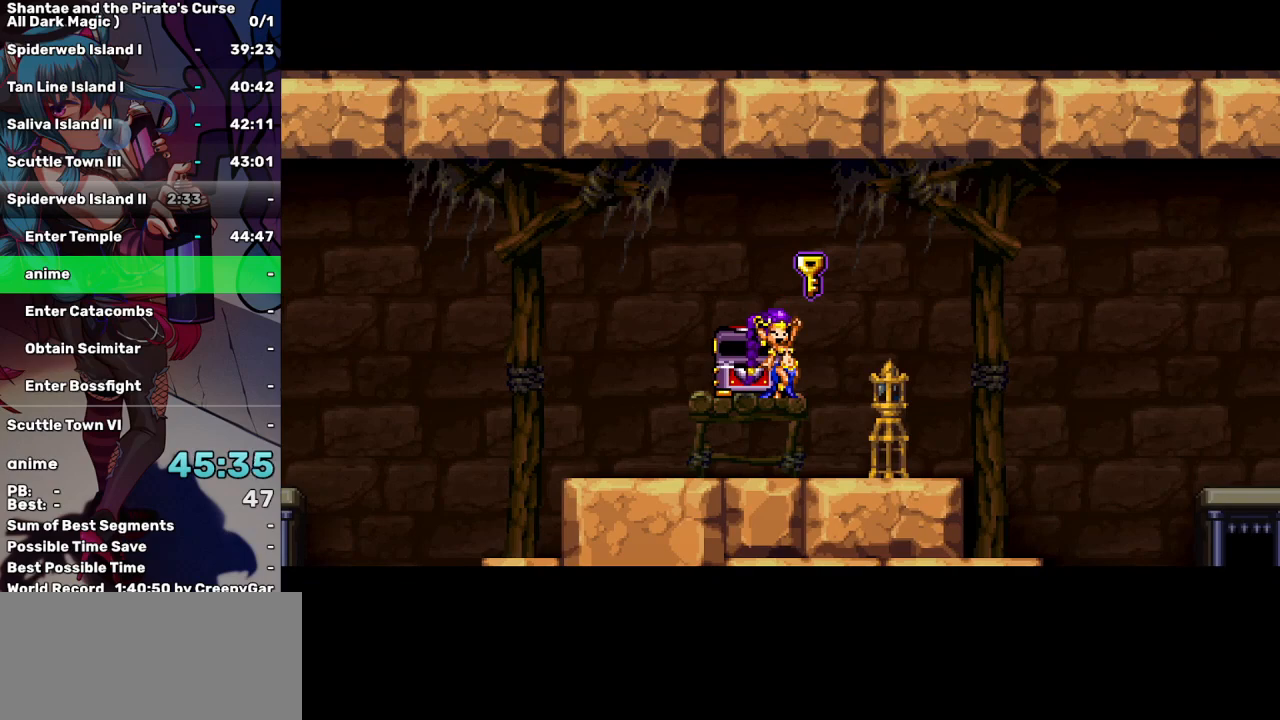
{"keys": ["right"], "events": []}
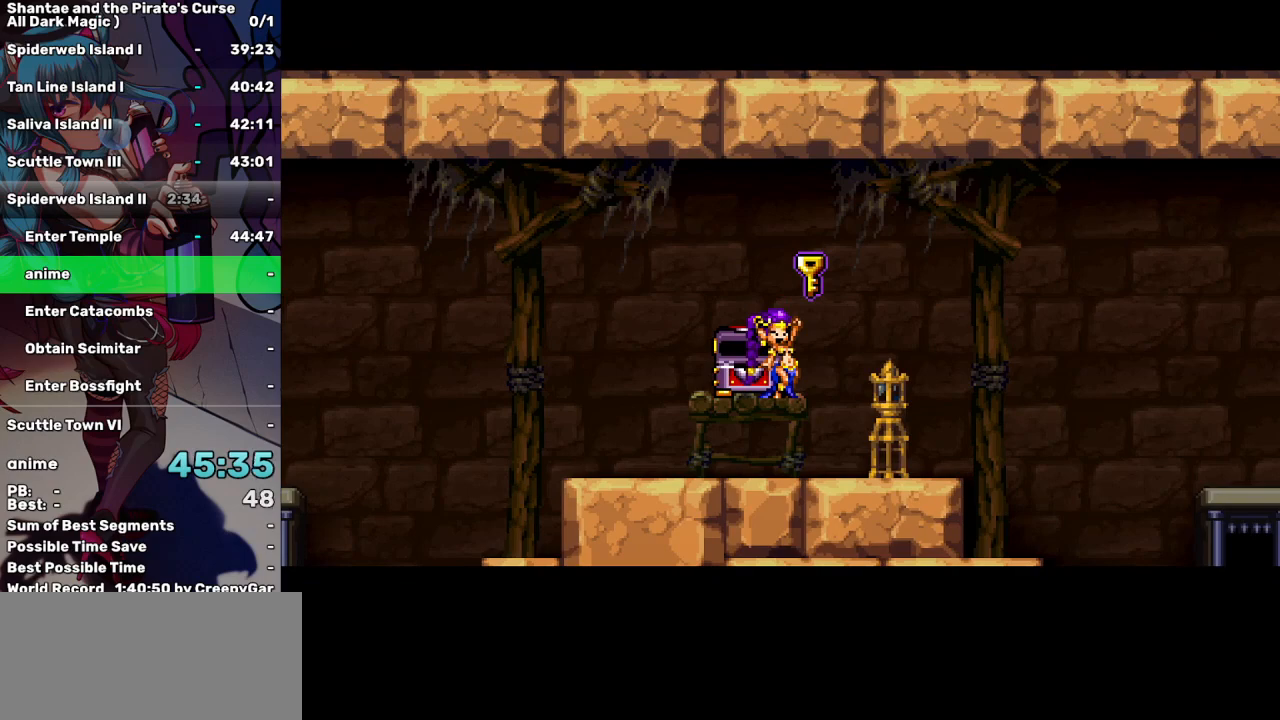
{"keys": ["right"], "events": []}
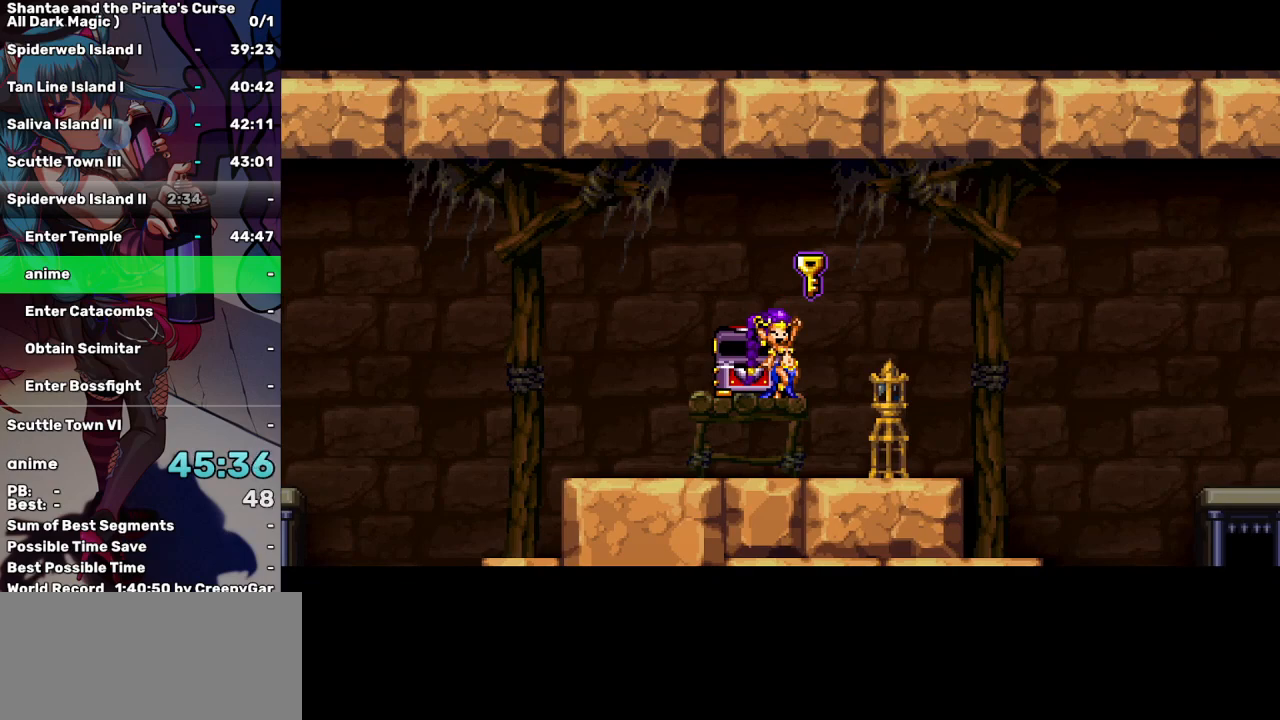
{"keys": ["right"], "events": []}
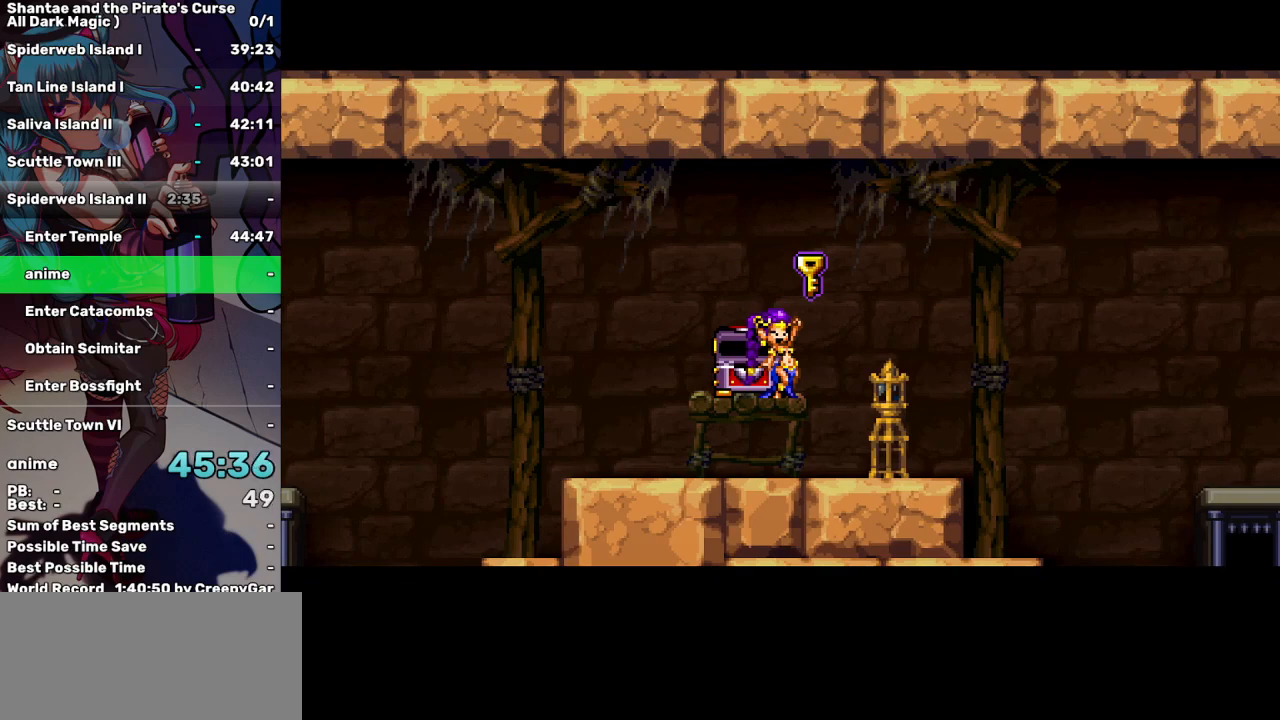
{"keys": ["right"], "events": []}
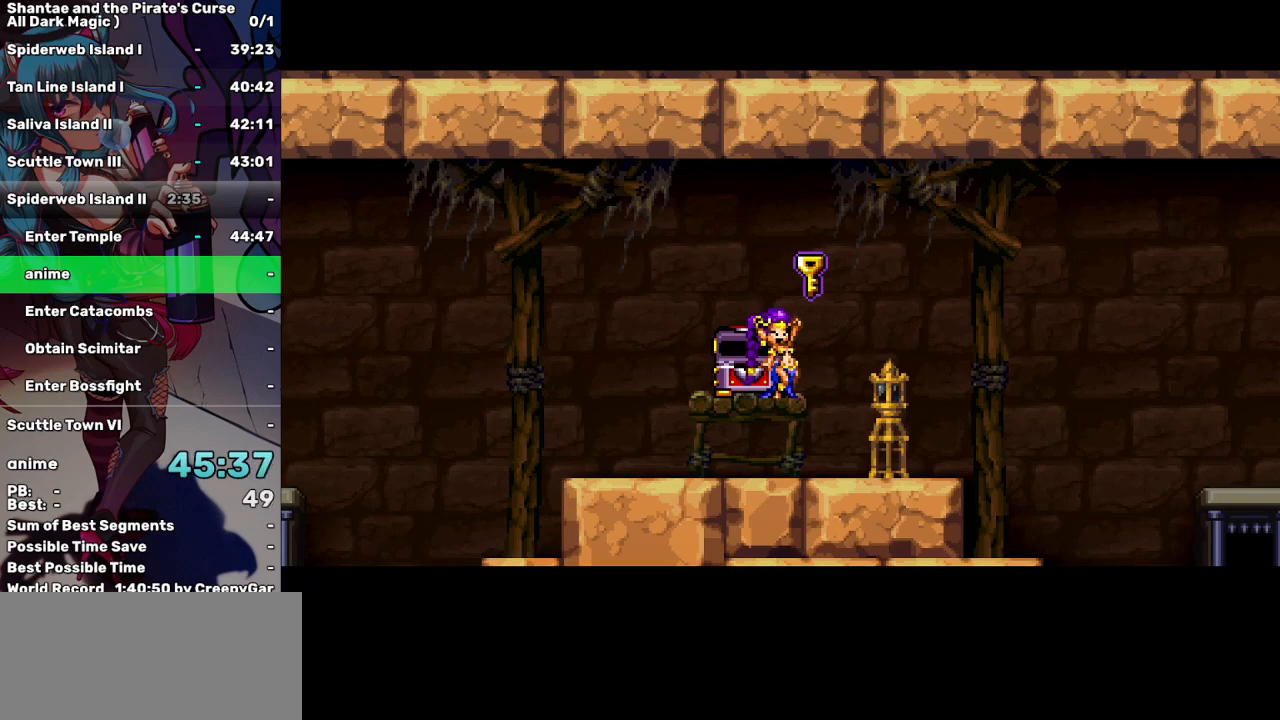
{"keys": ["right"], "events": []}
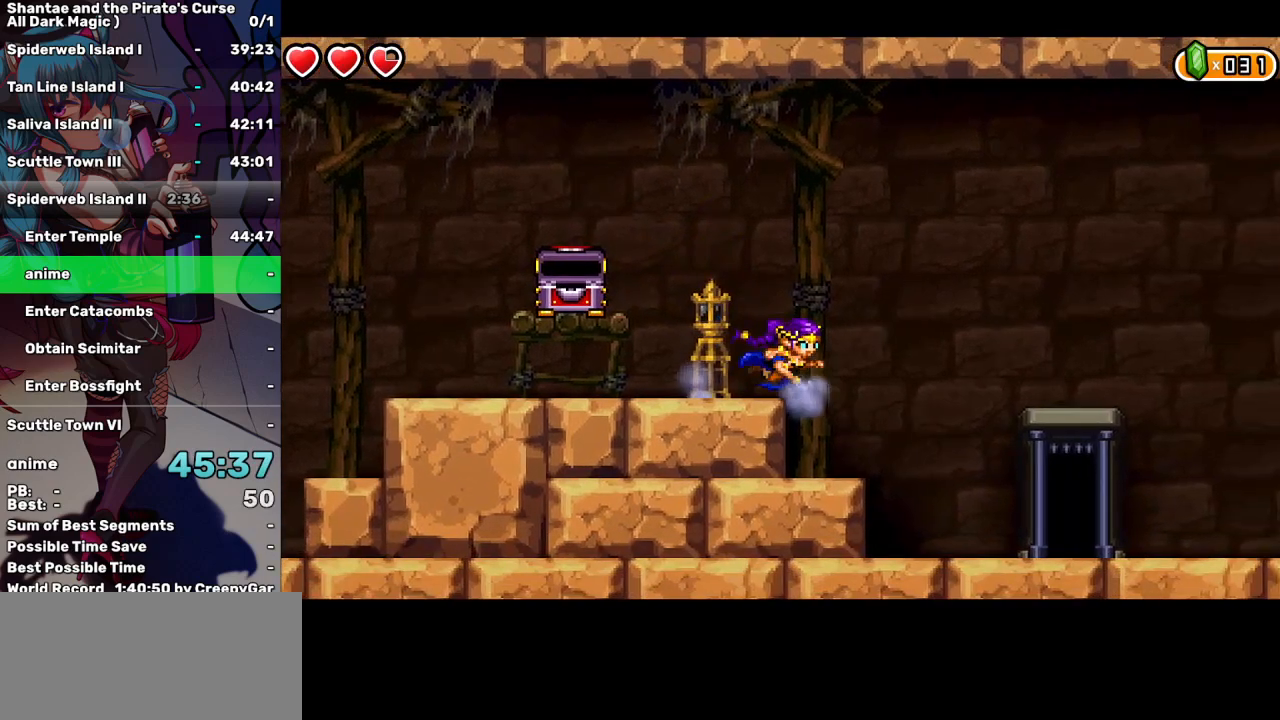
{"keys": ["right"], "events": []}
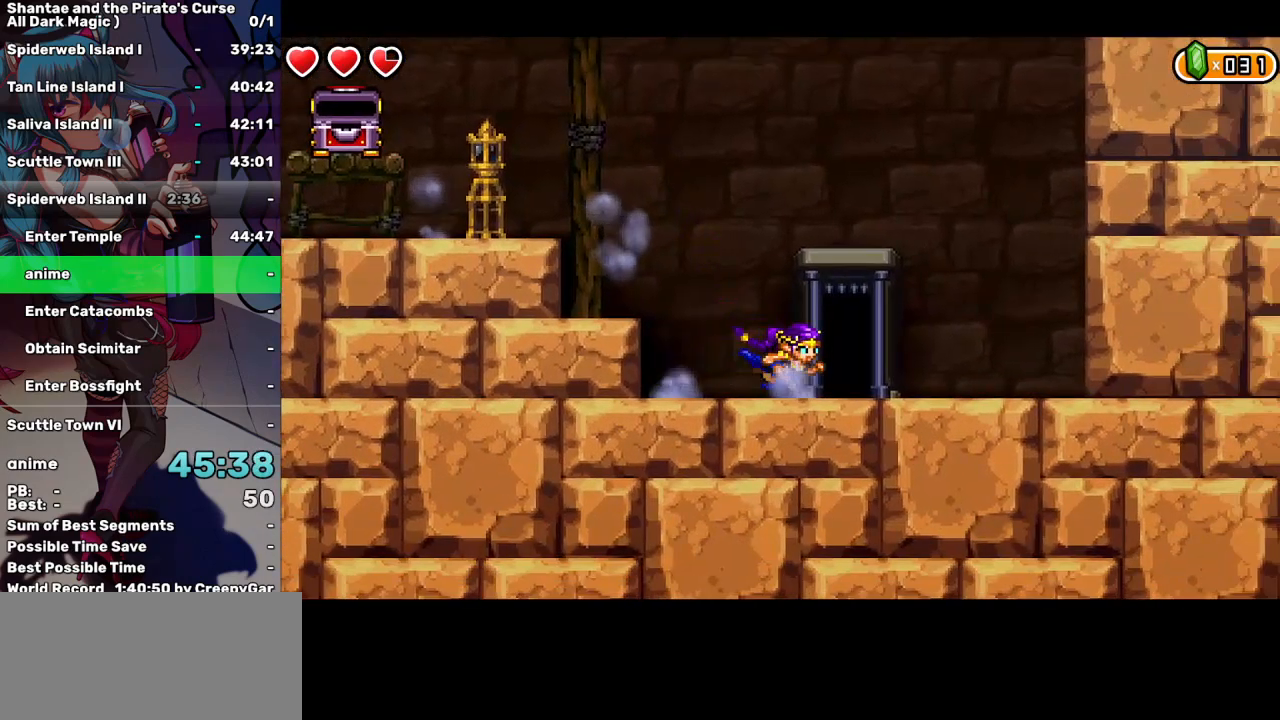
{"keys": ["left"], "events": [[134, "w", "down"], [184, "right", "up"], [234, "w", "up"], [267, "w", "down"], [367, "w", "up"], [417, "left", "down"]]}
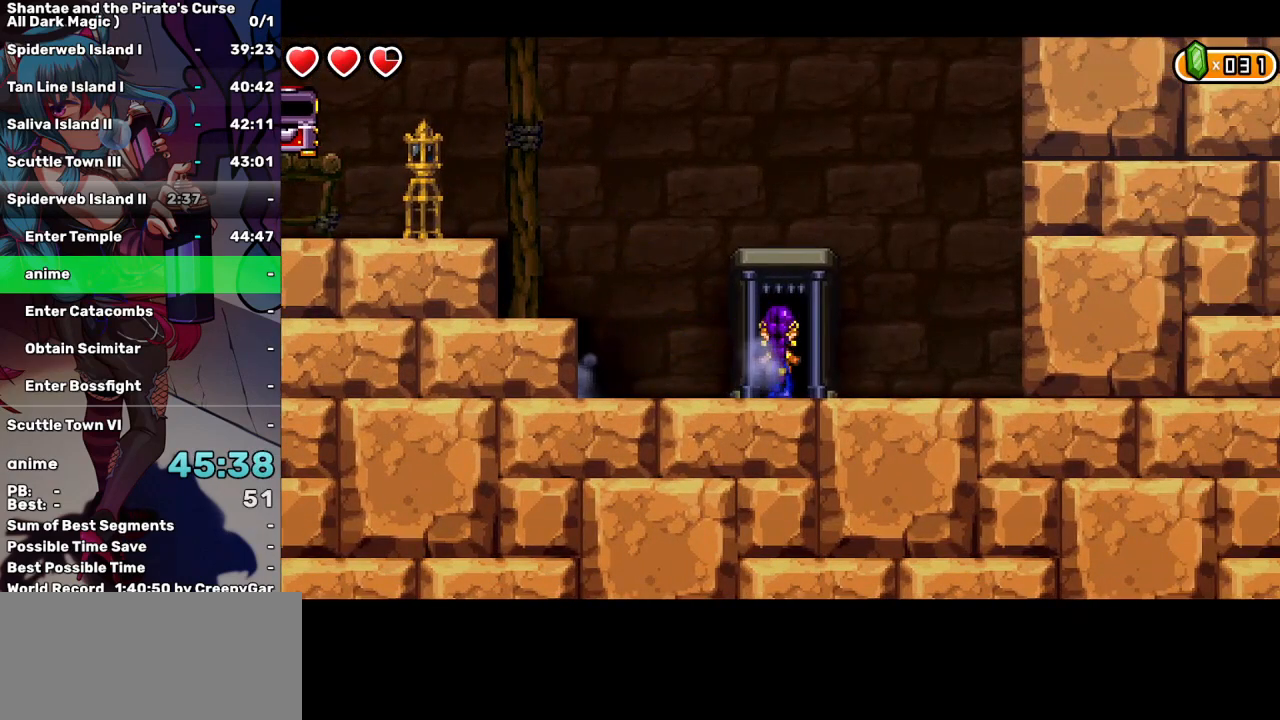
{"keys": ["left"], "events": []}
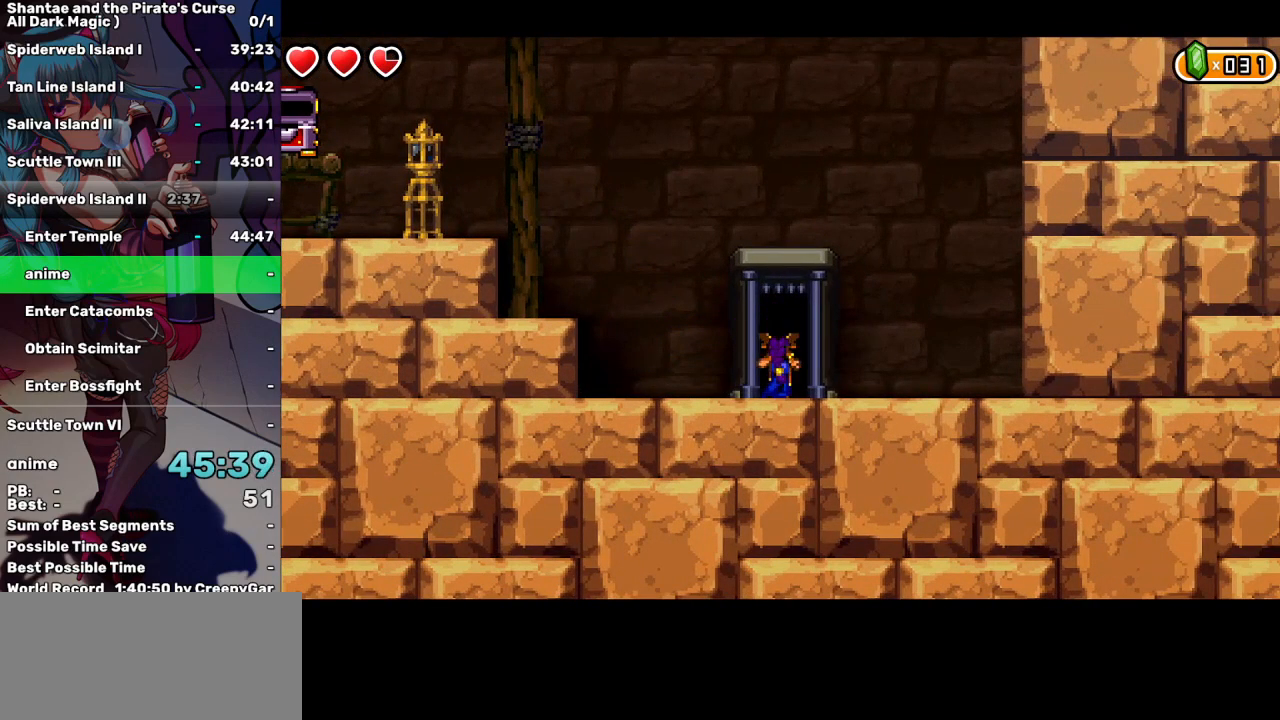
{"keys": ["left"], "events": []}
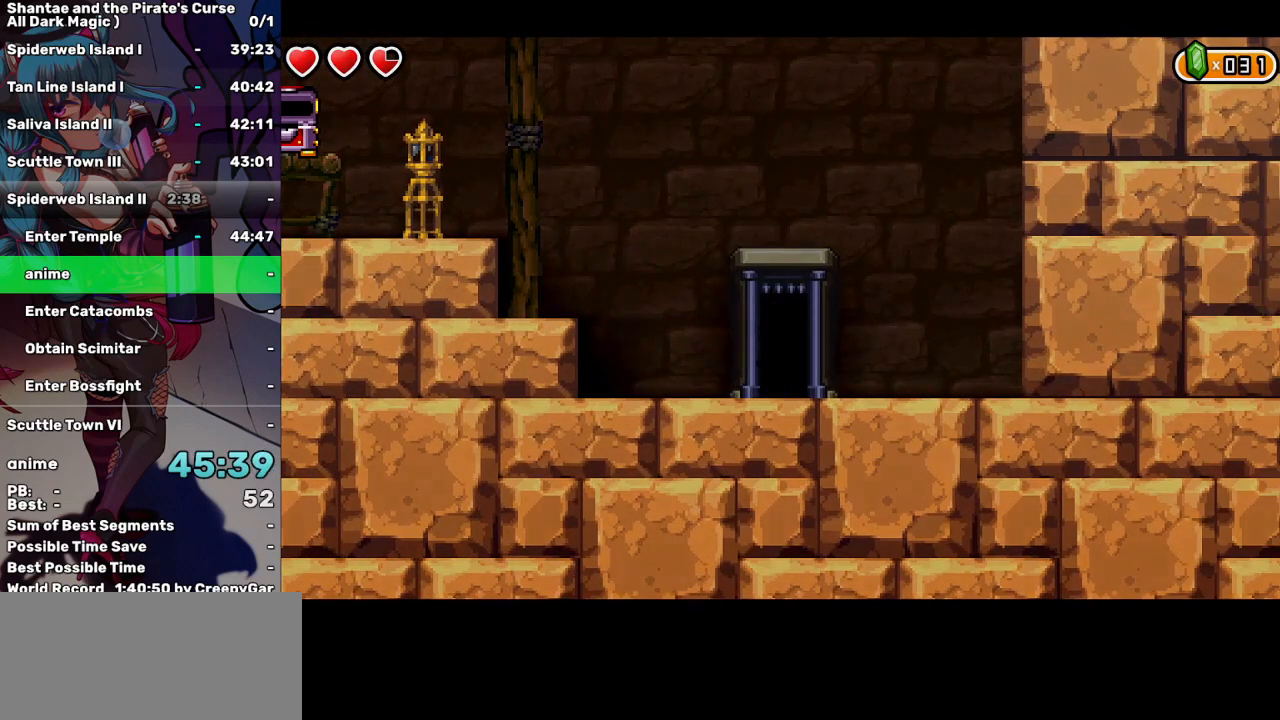
{"keys": ["left"], "events": []}
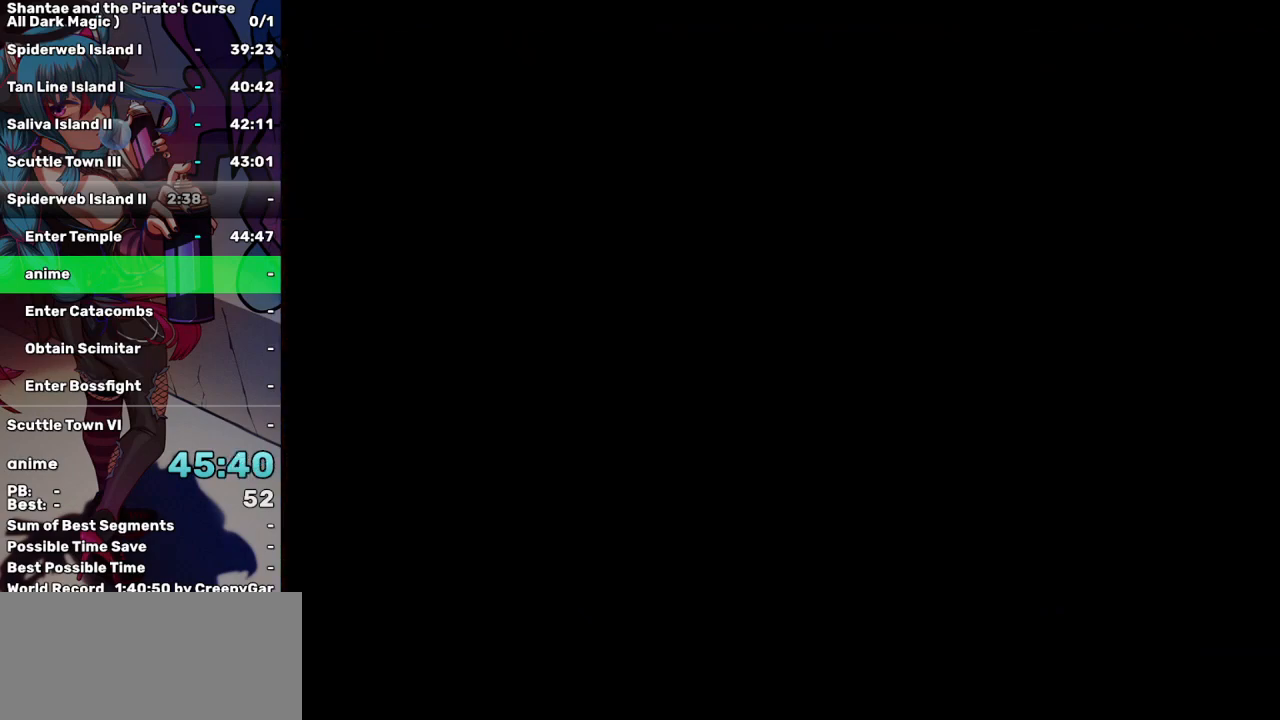
{"keys": ["left"], "events": []}
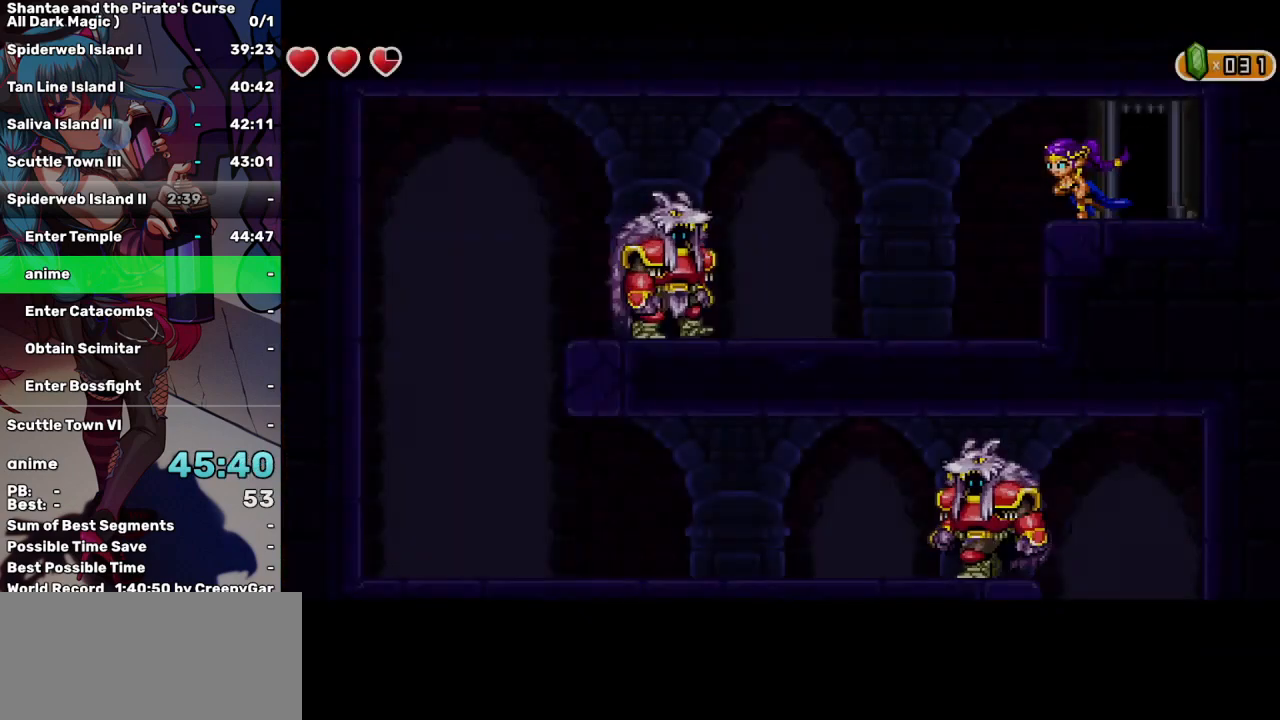
{"keys": ["left", "up"], "events": [[134, "up", "down"]]}
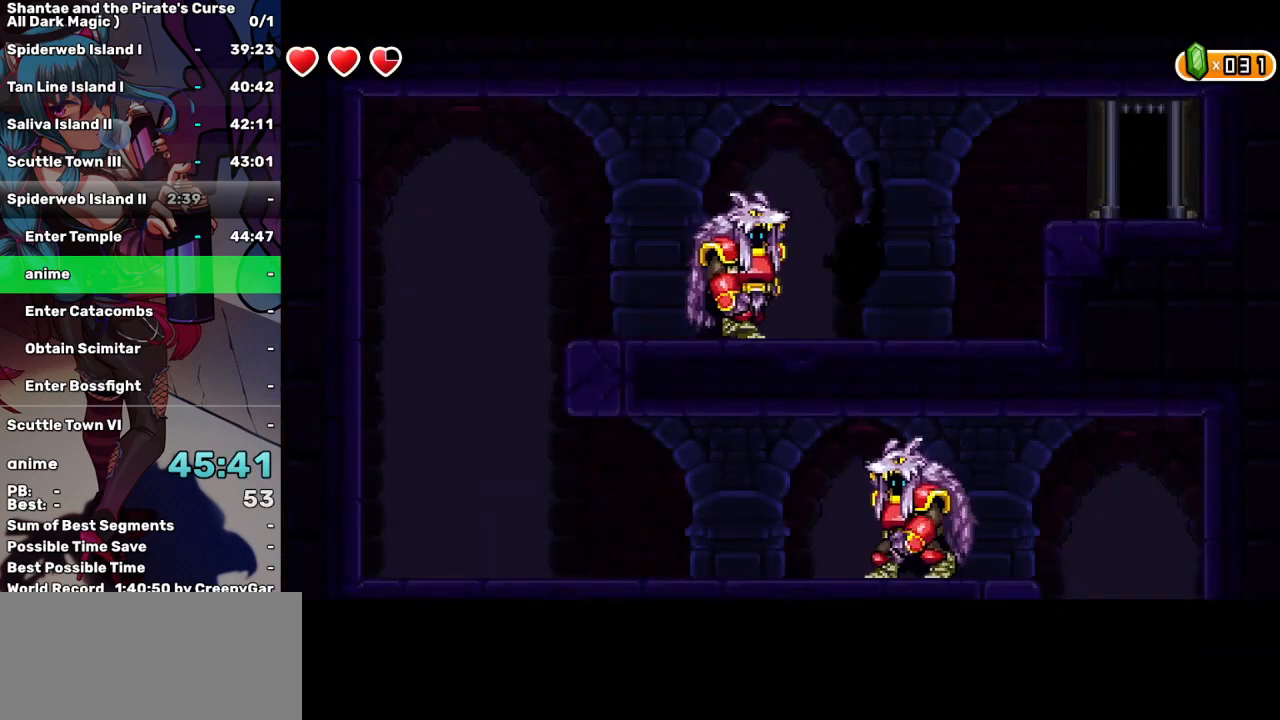
{"keys": ["left"], "events": [[284, "up", "up"]]}
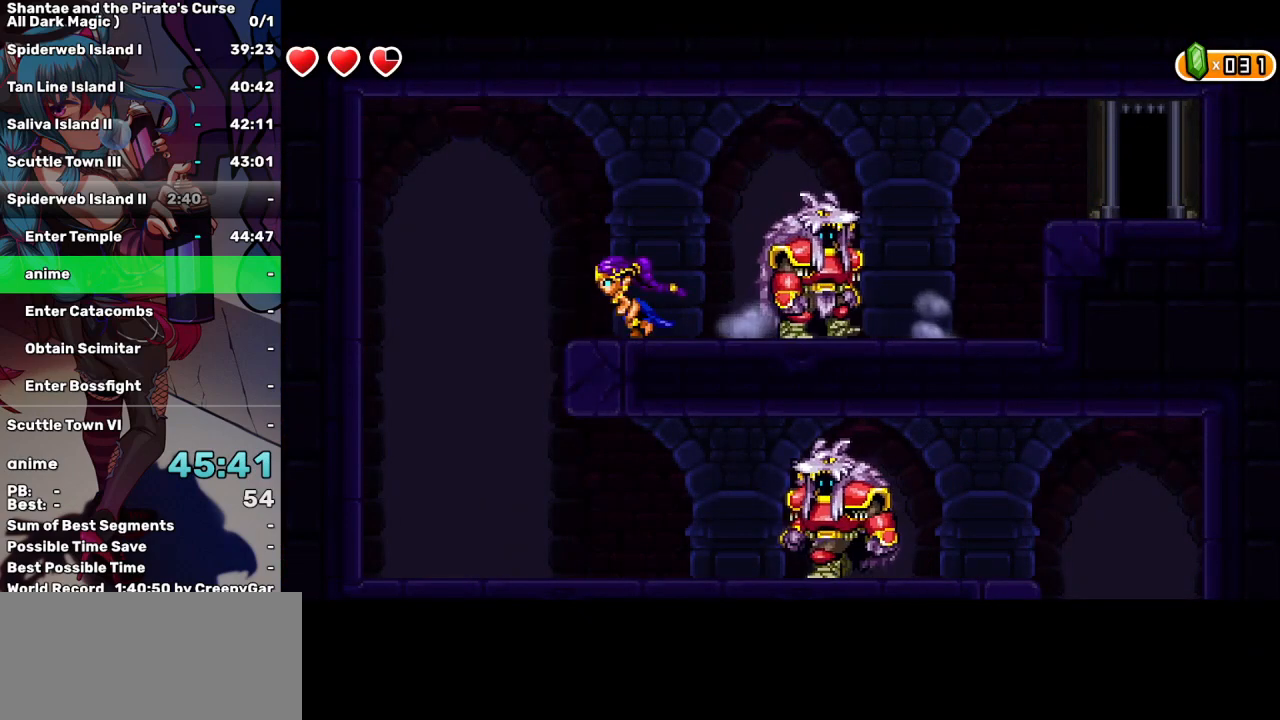
{"keys": [], "events": [[250, "left", "up"]]}
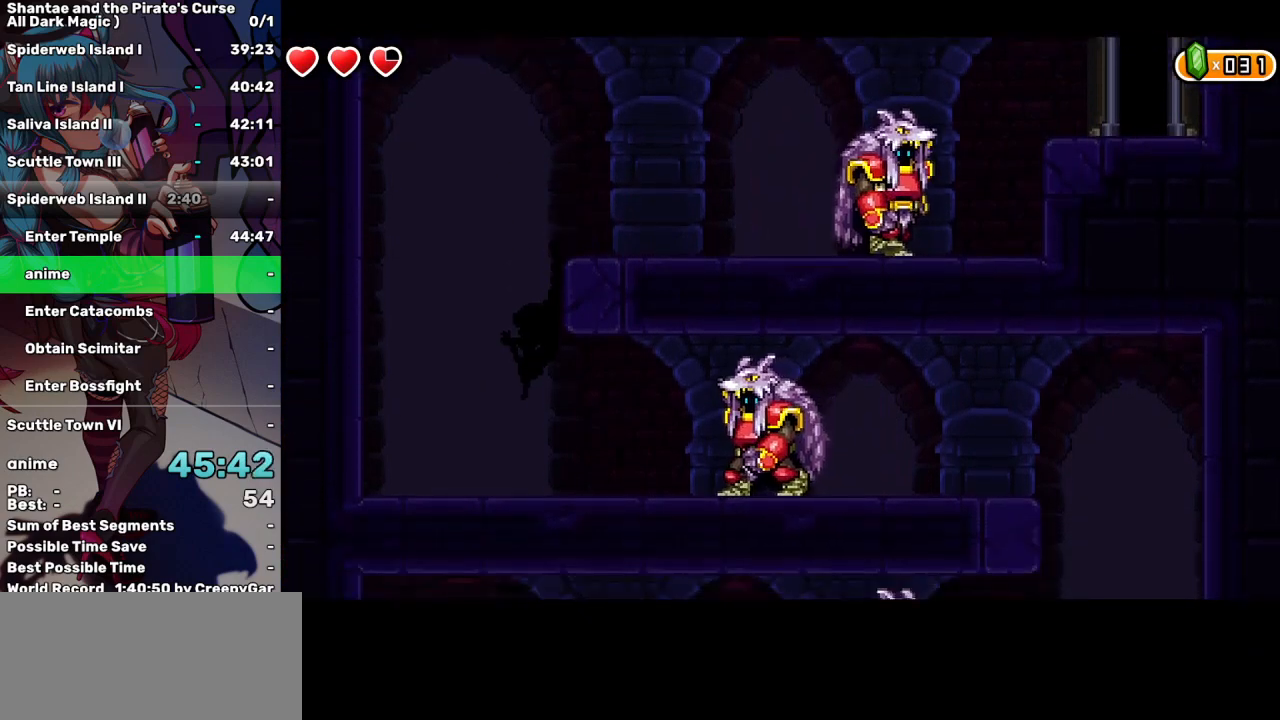
{"keys": [], "events": []}
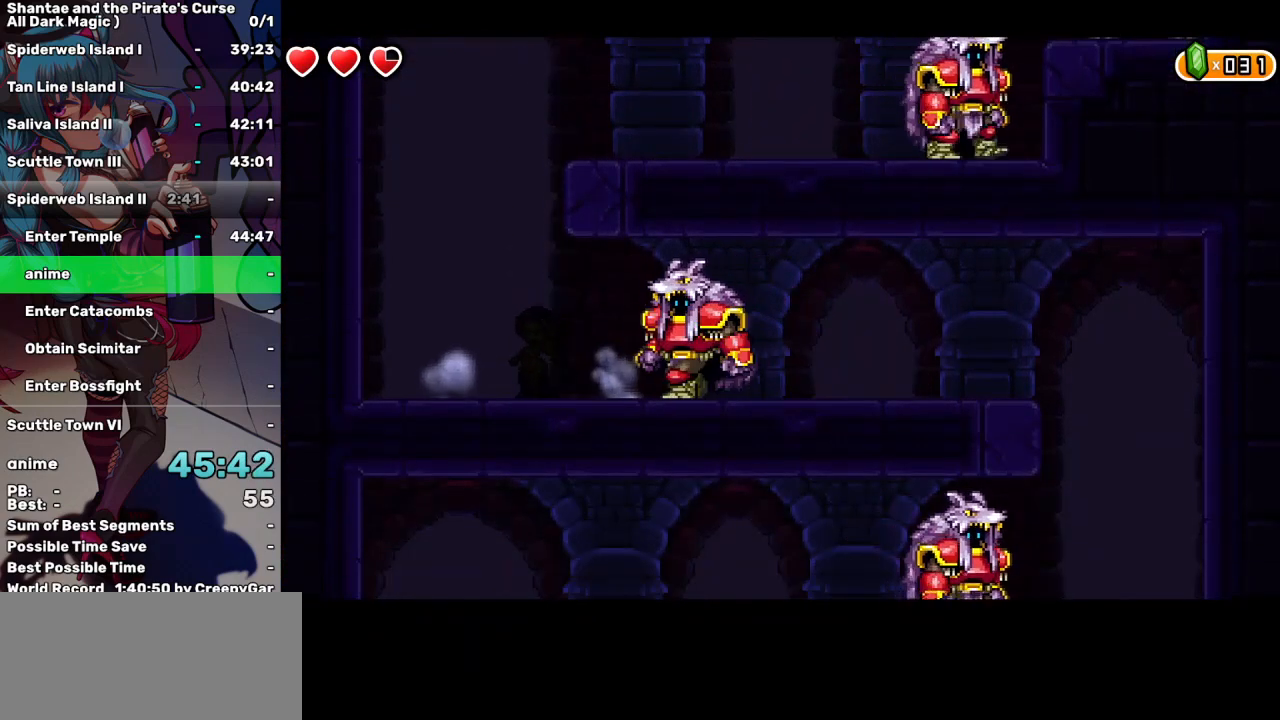
{"keys": [], "events": []}
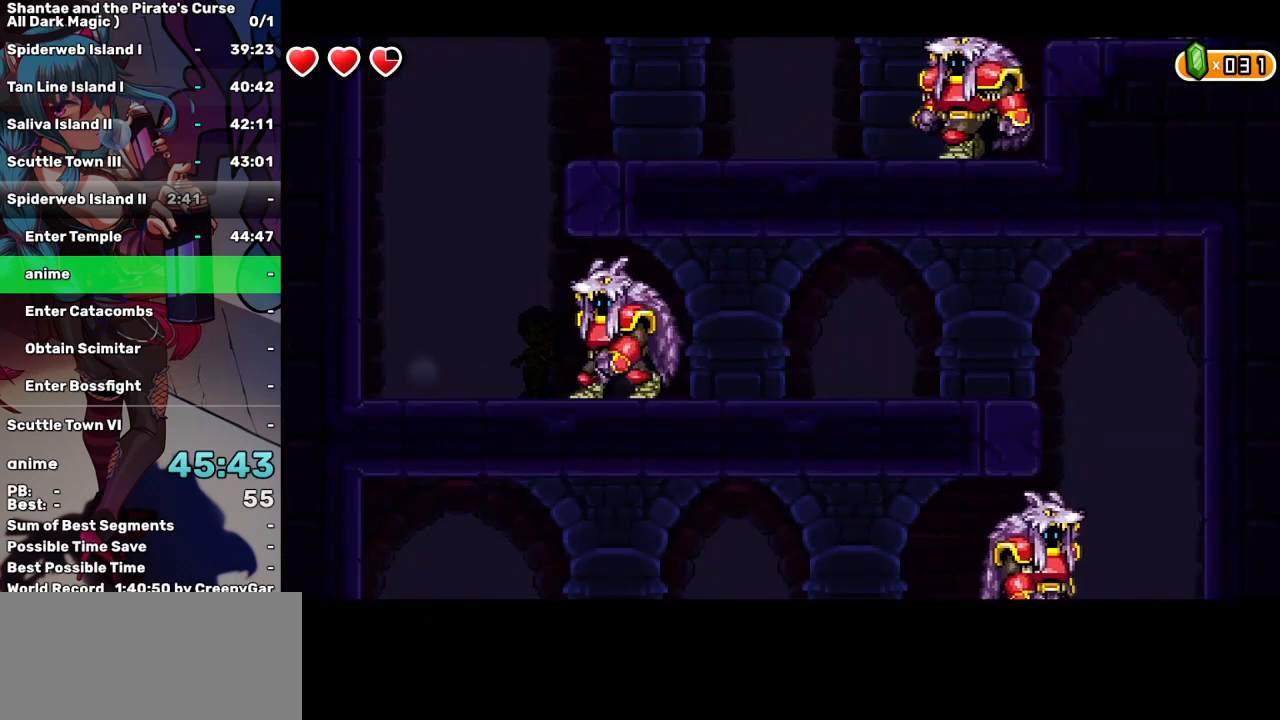
{"keys": [], "events": []}
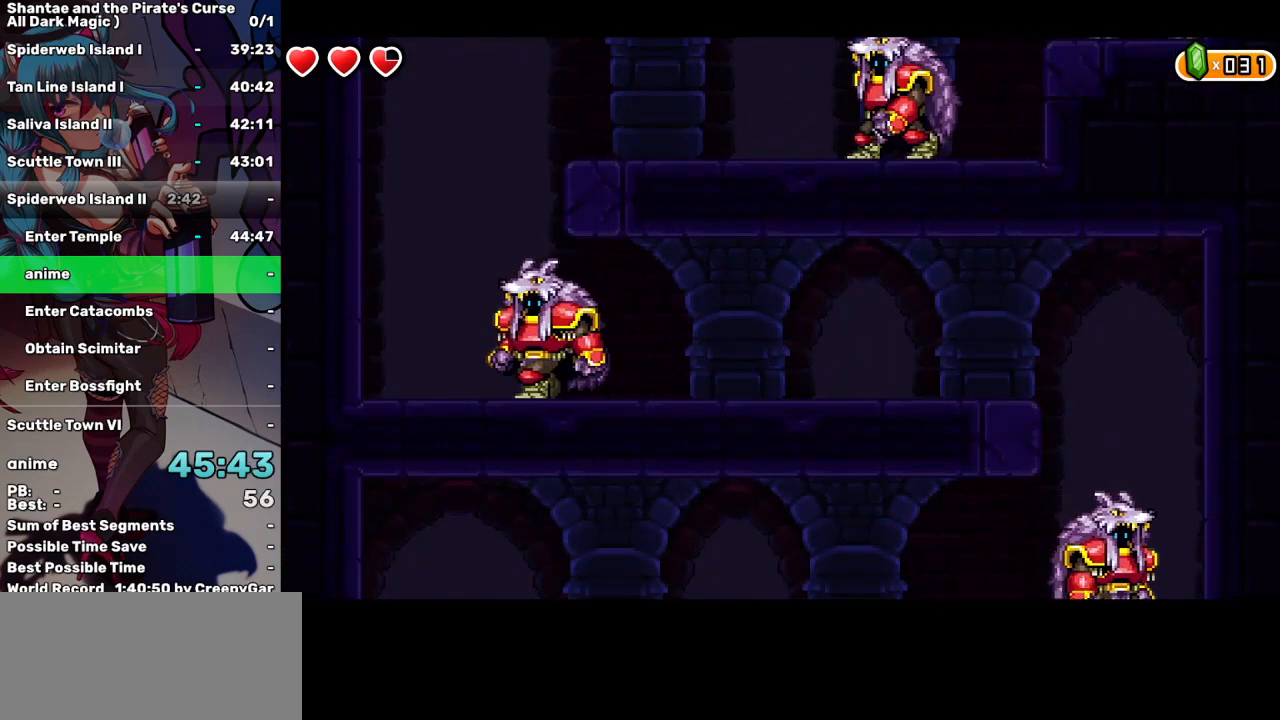
{"keys": ["right"], "events": [[350, "right", "down"]]}
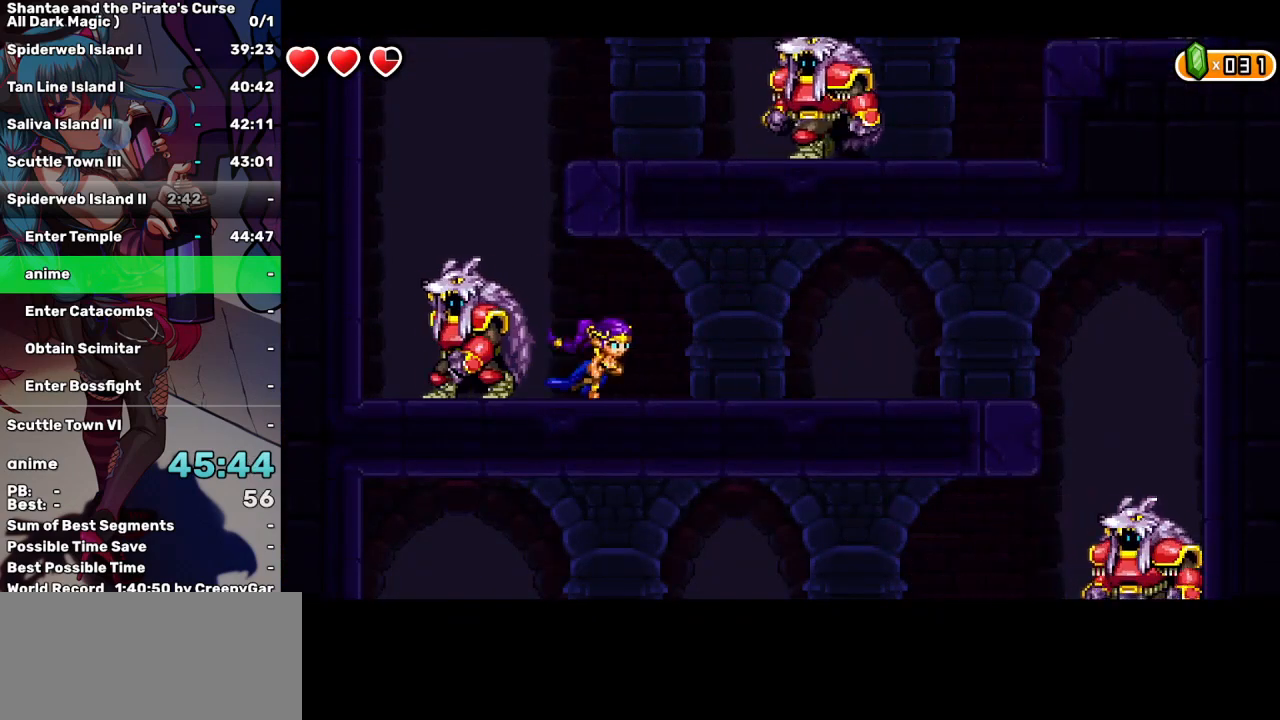
{"keys": ["right", "up"], "events": [[284, "up", "down"]]}
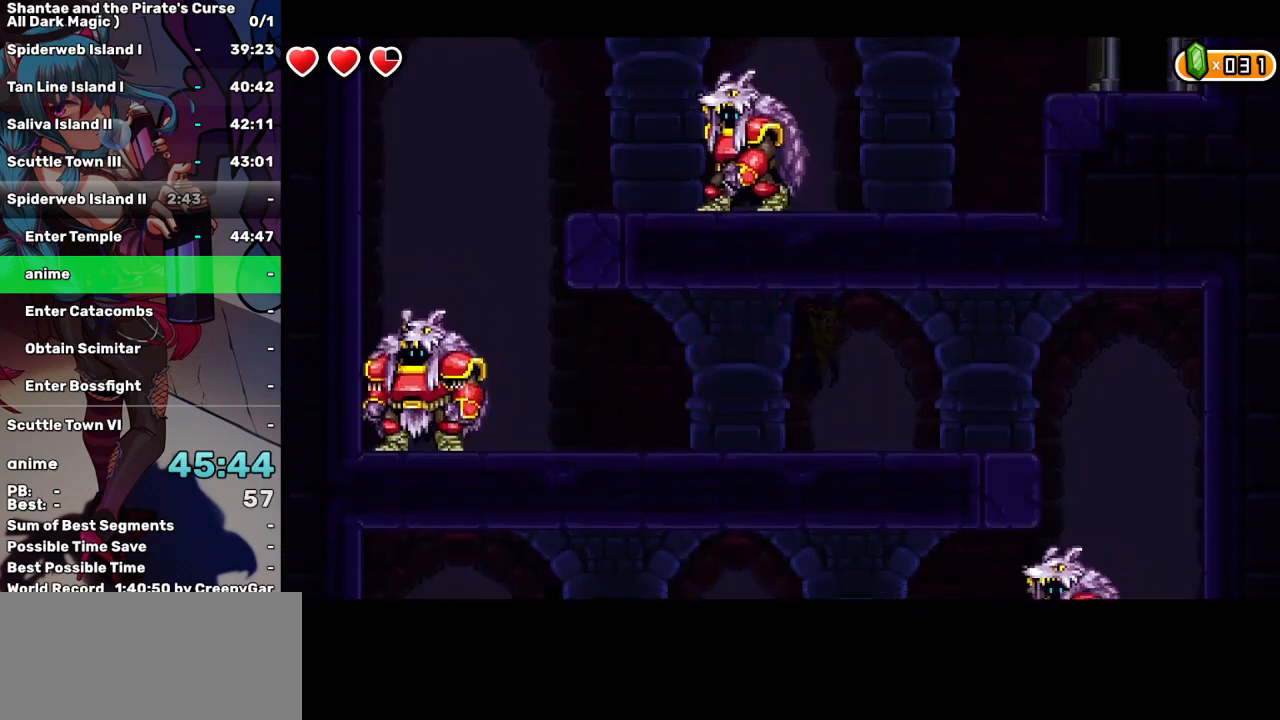
{"keys": ["right"], "events": [[150, "up", "up"]]}
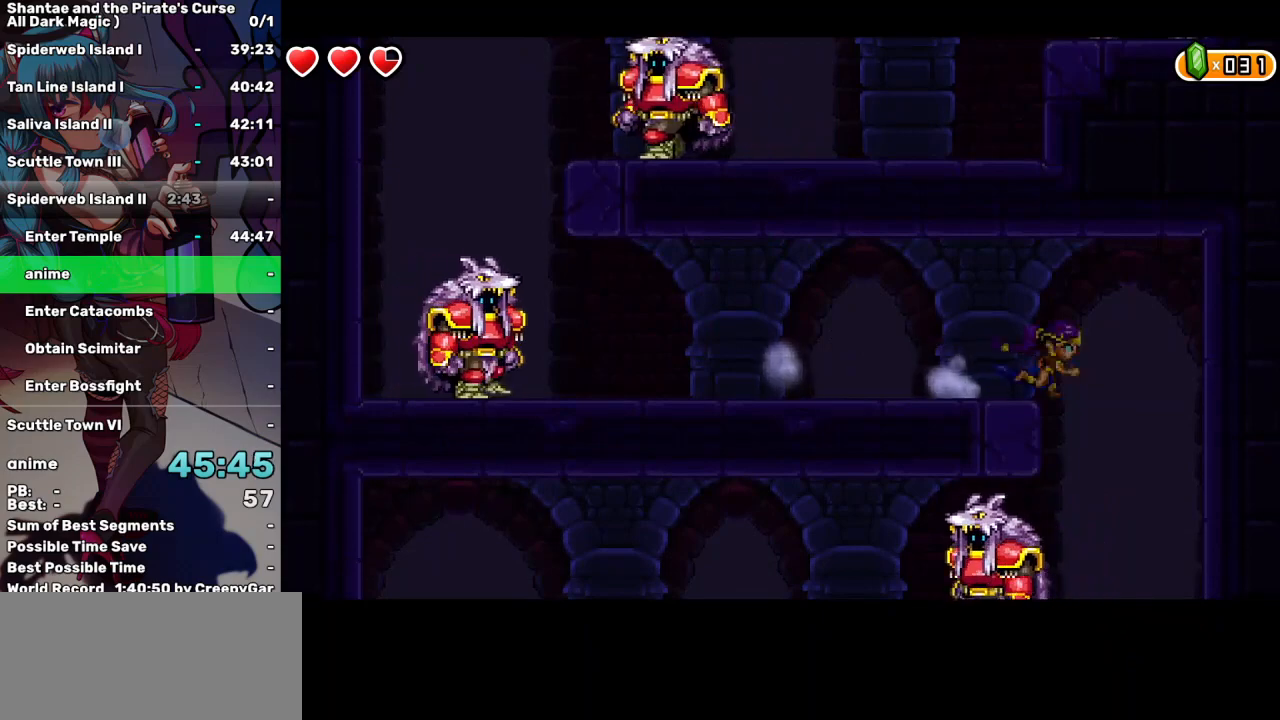
{"keys": [], "events": [[117, "right", "up"], [250, "left", "down"], [367, "left", "up"]]}
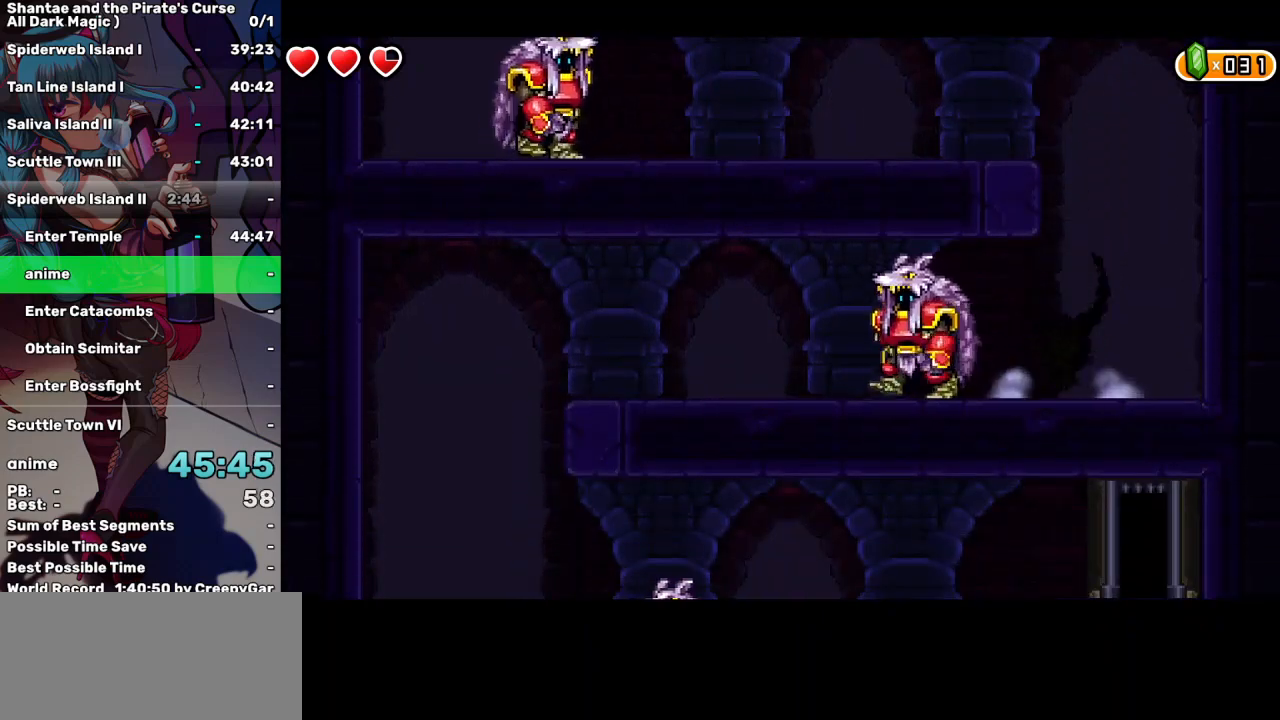
{"keys": [], "events": [[34, "left", "down"], [134, "left", "up"], [234, "left", "down"], [284, "left", "up"], [350, "left", "down"], [467, "left", "up"]]}
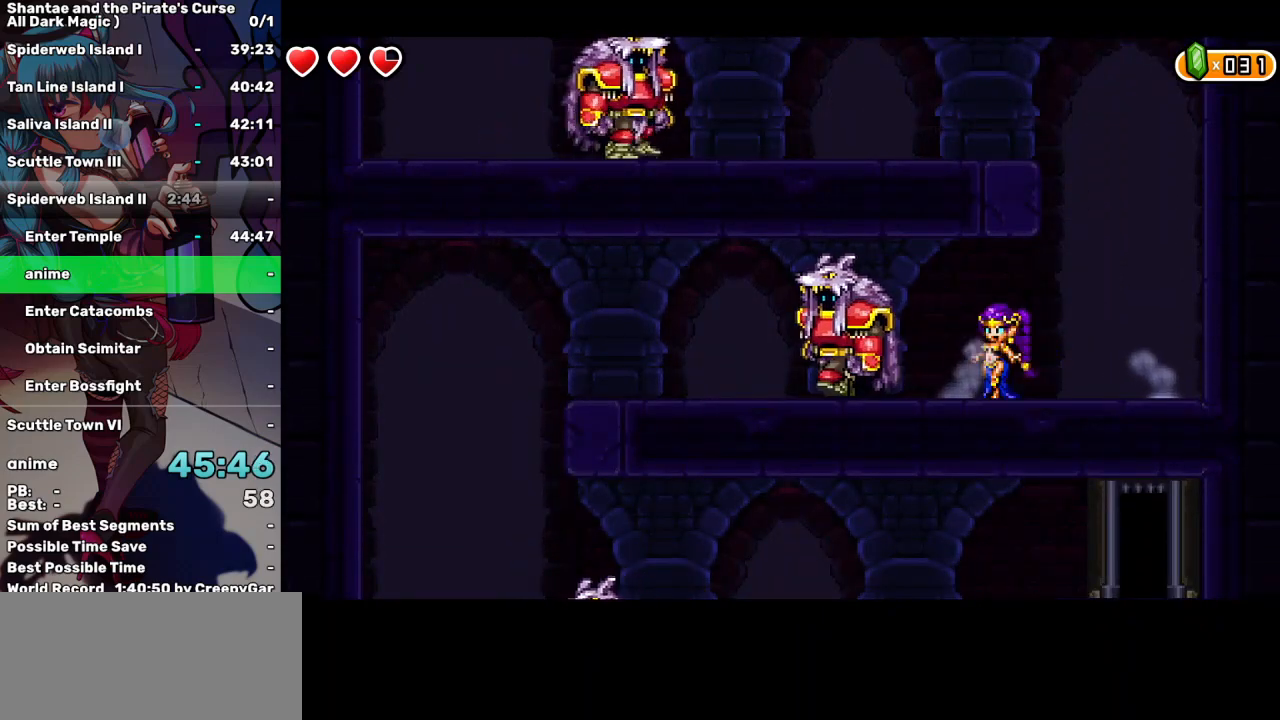
{"keys": ["left"], "events": [[50, "left", "down"], [100, "left", "up"], [200, "left", "down"], [250, "left", "up"], [350, "left", "down"], [434, "left", "up"], [484, "left", "down"]]}
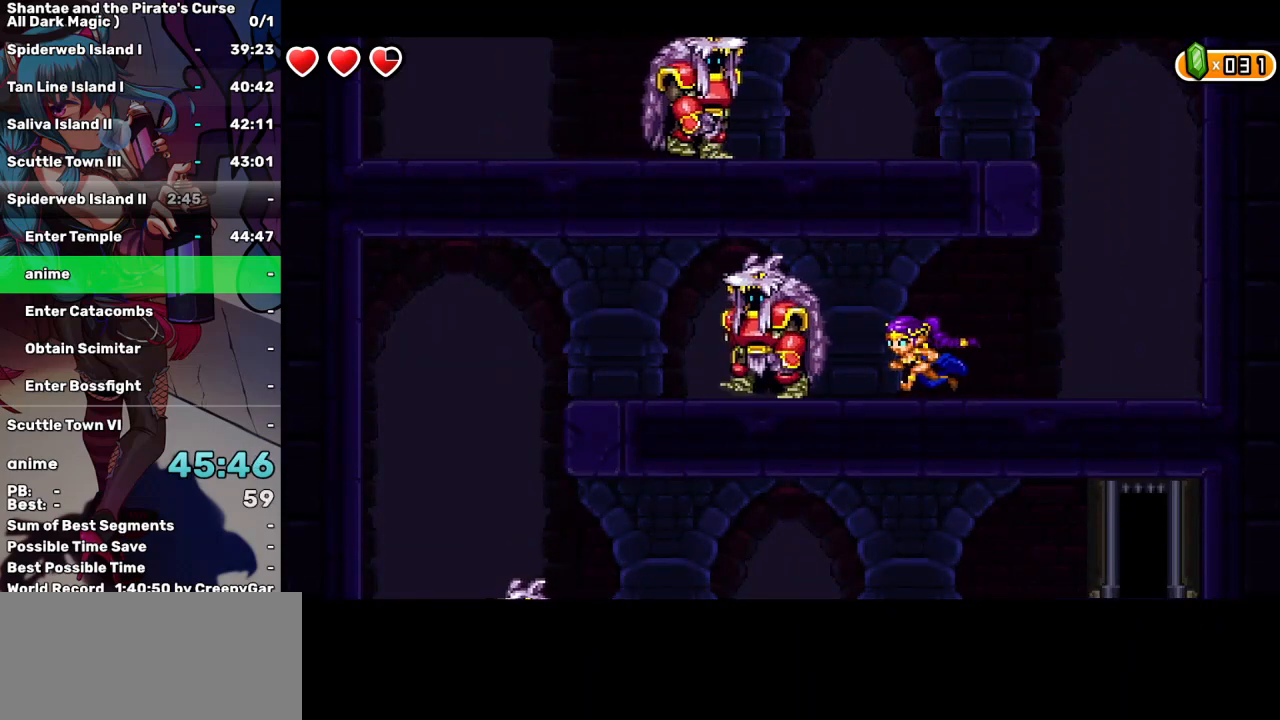
{"keys": [], "events": [[67, "left", "up"], [117, "left", "down"], [217, "left", "up"], [250, "left", "down"], [350, "left", "up"], [400, "left", "down"], [484, "left", "up"]]}
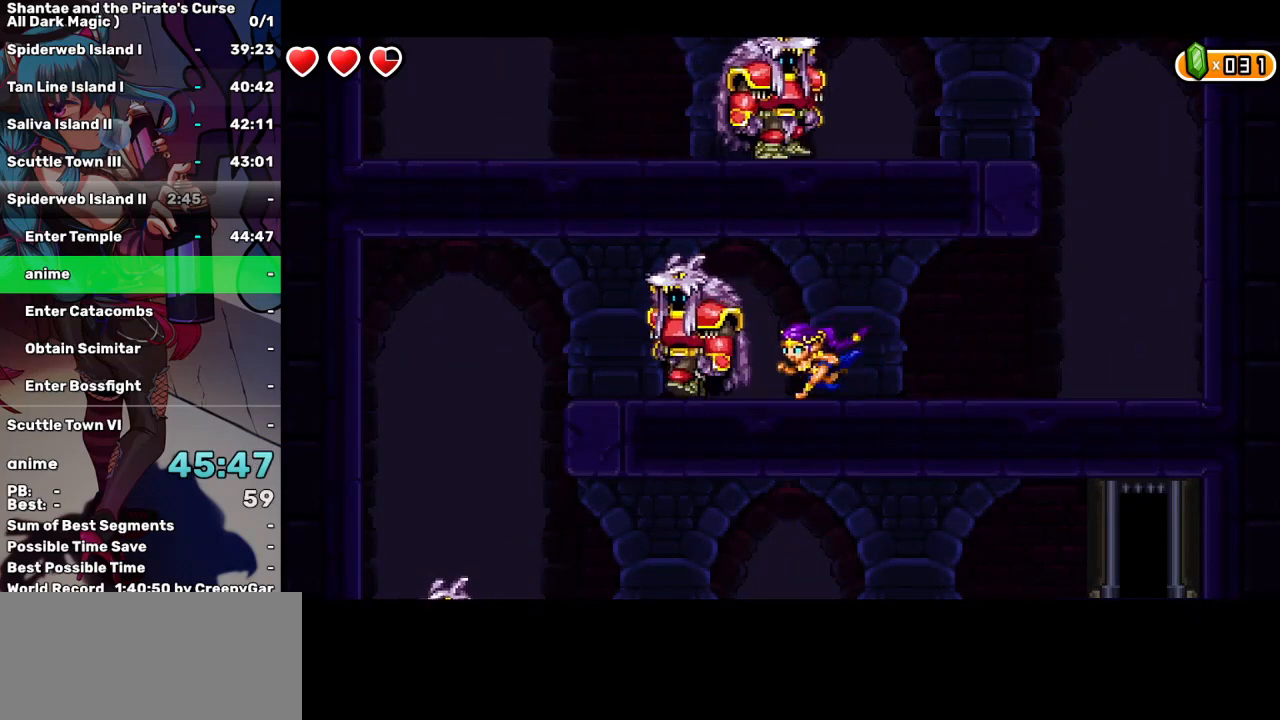
{"keys": [], "events": [[84, "left", "down"], [150, "left", "up"], [217, "left", "down"], [317, "left", "up"], [367, "left", "down"], [467, "left", "up"]]}
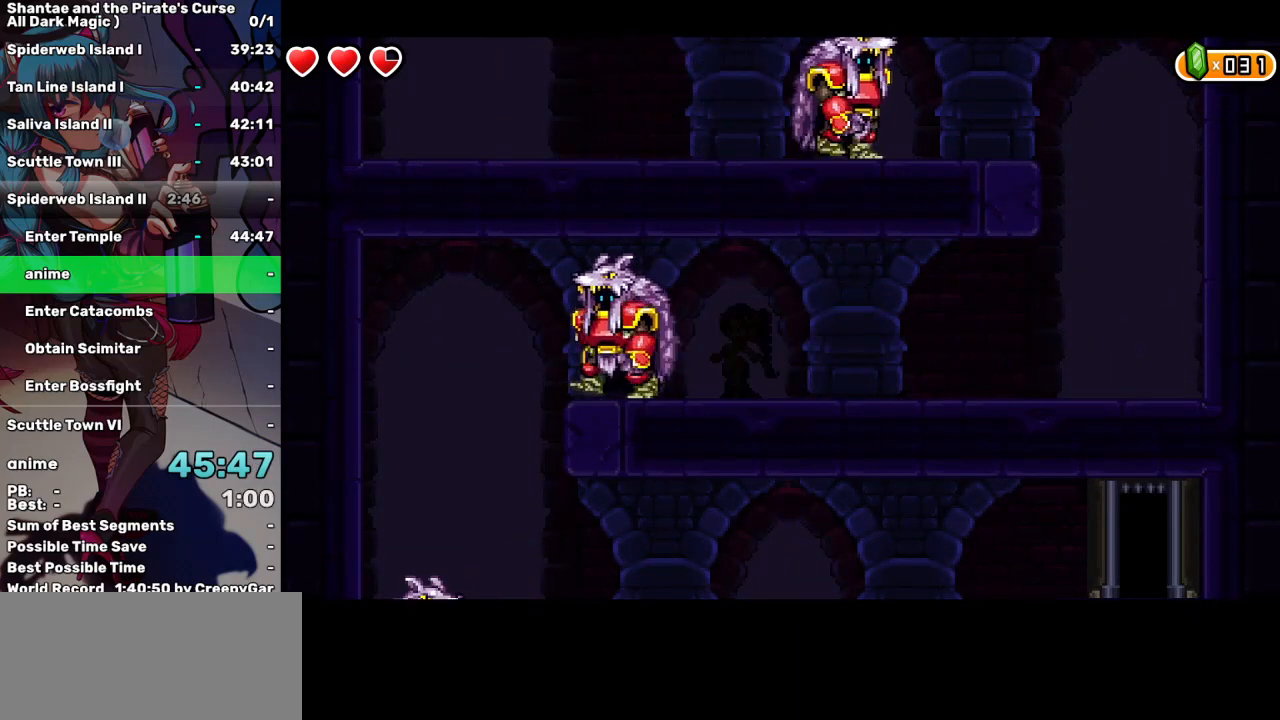
{"keys": [], "events": [[50, "left", "down"], [167, "left", "up"]]}
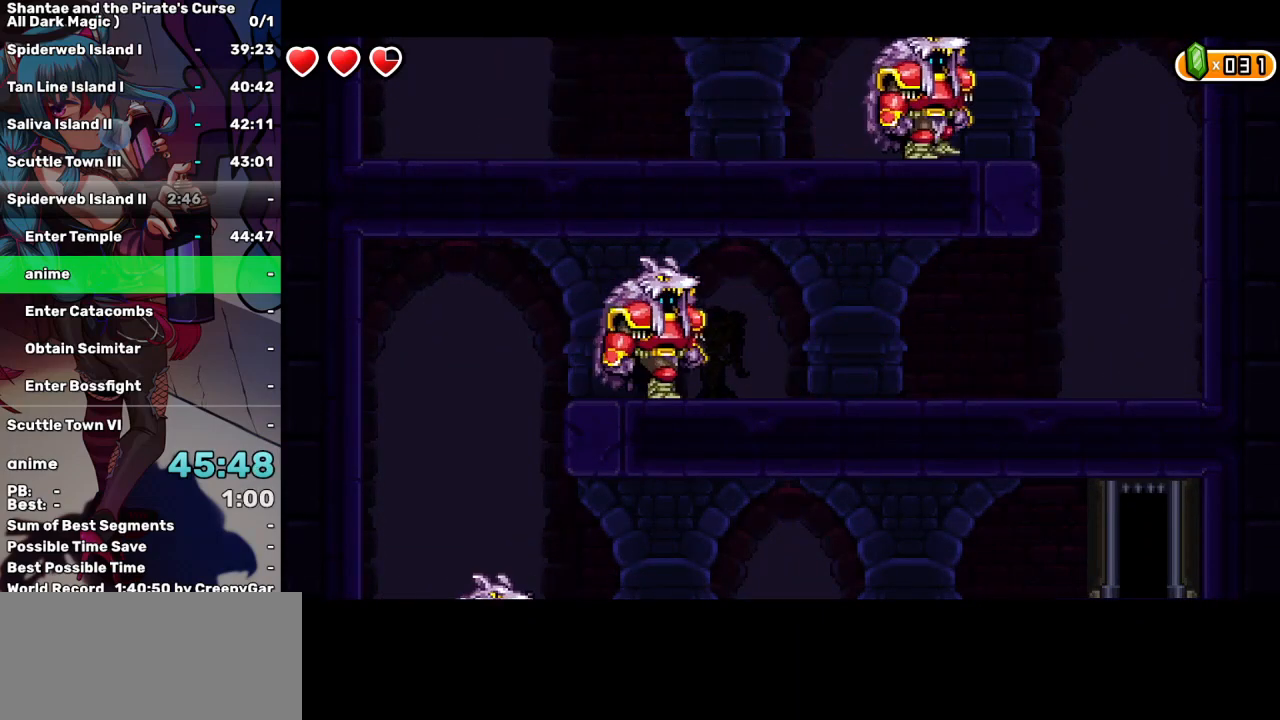
{"keys": [], "events": [[17, "d", "down"], [117, "d", "up"], [250, "d", "down"], [400, "d", "up"]]}
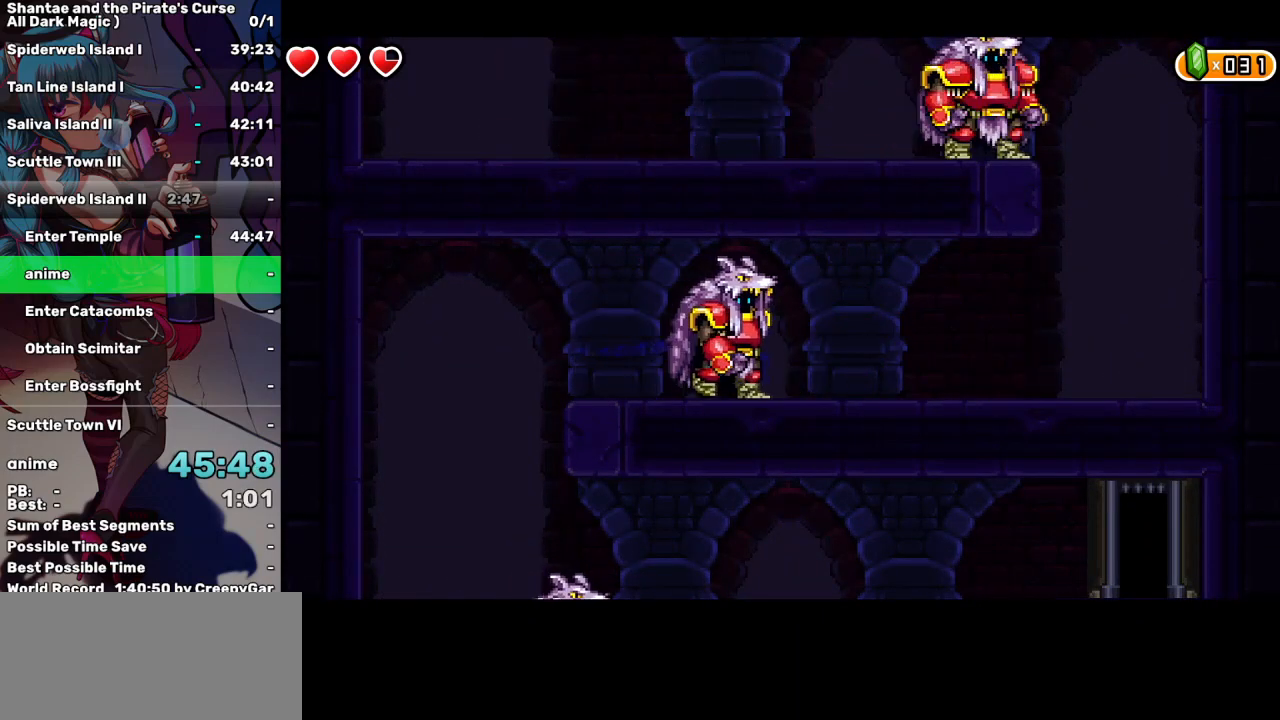
{"keys": ["left"], "events": [[34, "d", "down"], [184, "d", "up"], [367, "left", "down"]]}
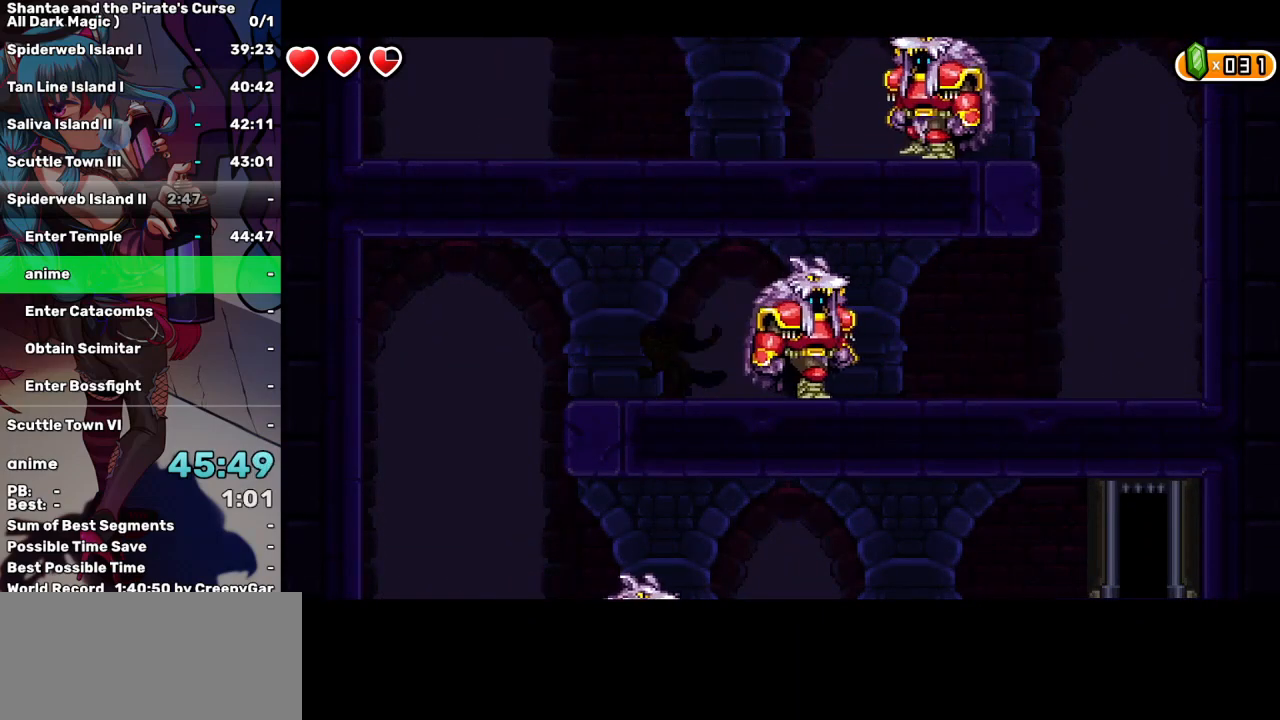
{"keys": ["right"], "events": [[484, "left", "up"], [484, "right", "down"]]}